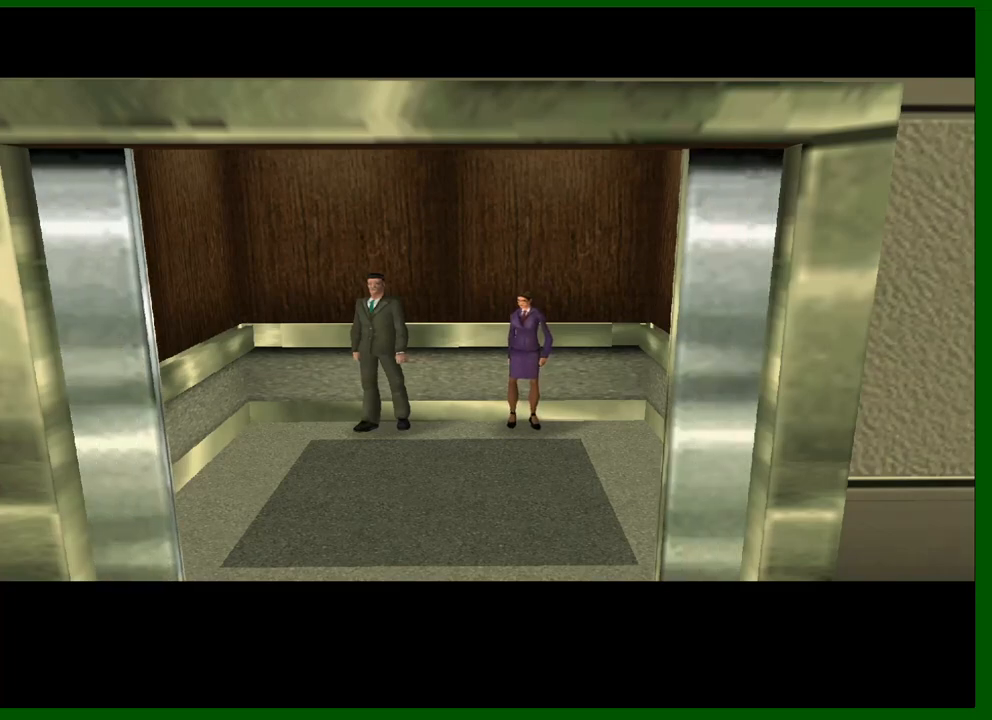
Gameplay with keyboard and mouse; each line is a JSON object with the keys and mouse buttons held at the frame after it. "events" lists presses ("down") and releases ("up") of "1", "2", "3", "4", "5", "a", "c", "caps_lock", "ctrl", "d", "down", "e", "escape", "f", "f1", "f2", "f3", "g", "h", "left", "q", "right", "s", "shift", "space", "tab", "up", "v", "w", "x", "y", "z", "mouse_left", "mouse_middle", "mouse_right", "mouse_wheel_up" and "mouse_wheel_down" between this image and that frame as [ms after this image, input, new state], when the widget could be followed in between. "mouse_left", "mouse_middle", "mouse_right", "mouse_wheel_up", "mouse_wheel_down" = the "left", "middle", "right", "wheel_up", "wheel_down" buttons of the "mouse" list. No other keys are recorded. Not read: mouse_move.
{"keys": [], "mouse": [], "events": [[367, "w", "down"], [500, "w", "up"]]}
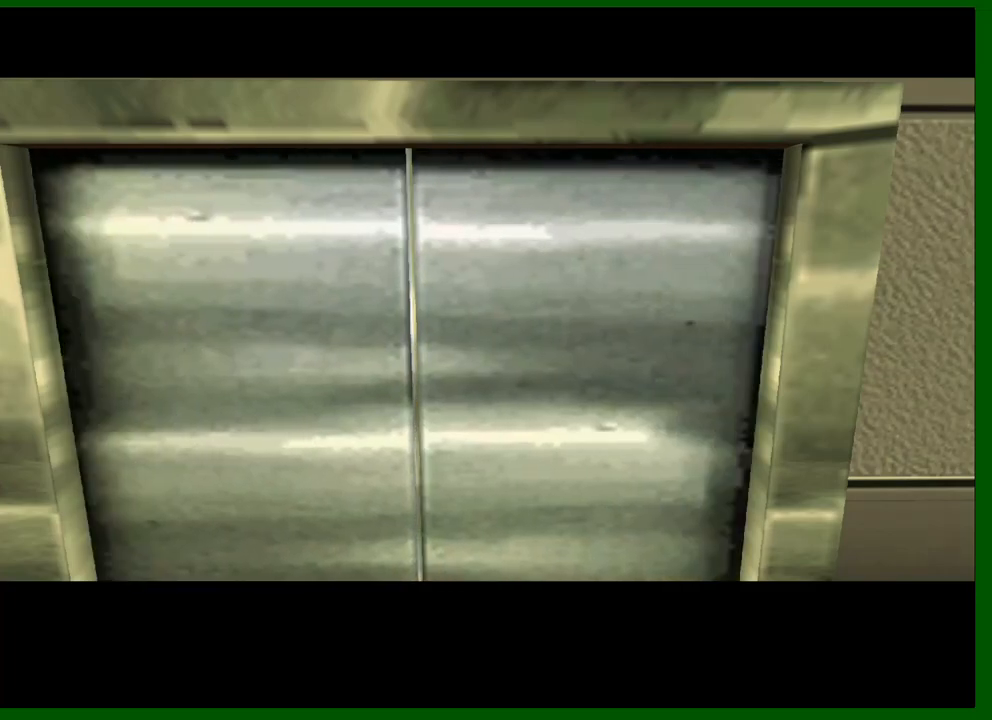
{"keys": ["w"], "mouse": [], "events": [[150, "w", "down"]]}
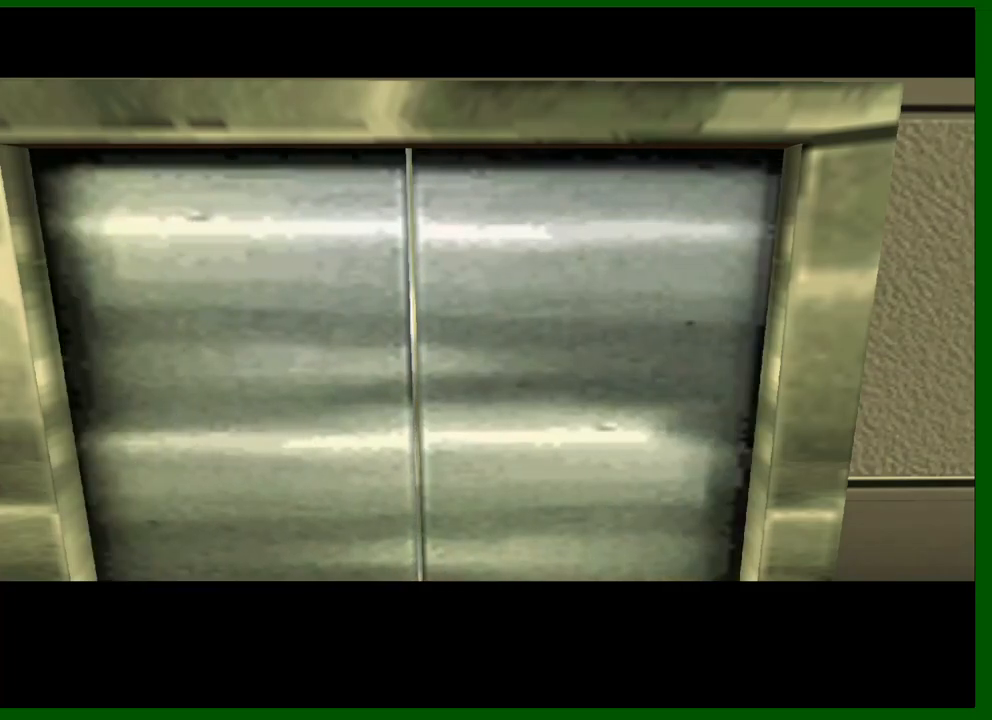
{"keys": ["w"], "mouse": [], "events": [[350, "shift", "down"], [450, "shift", "up"]]}
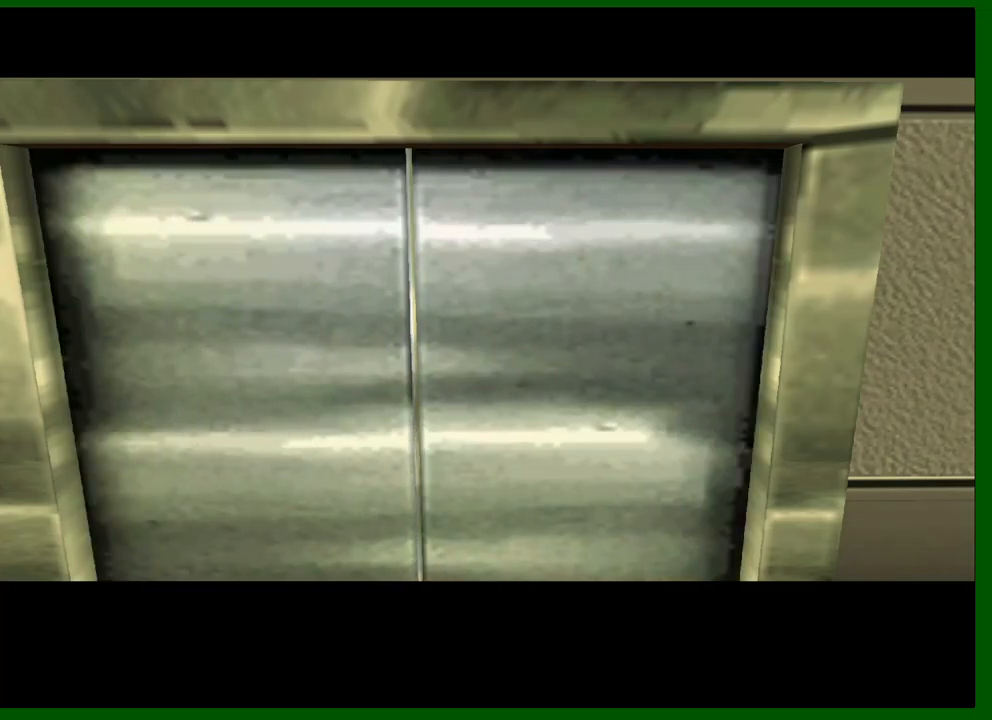
{"keys": ["w"], "mouse": [], "events": [[317, "e", "down"], [317, "shift", "down"], [417, "e", "up"], [417, "shift", "up"]]}
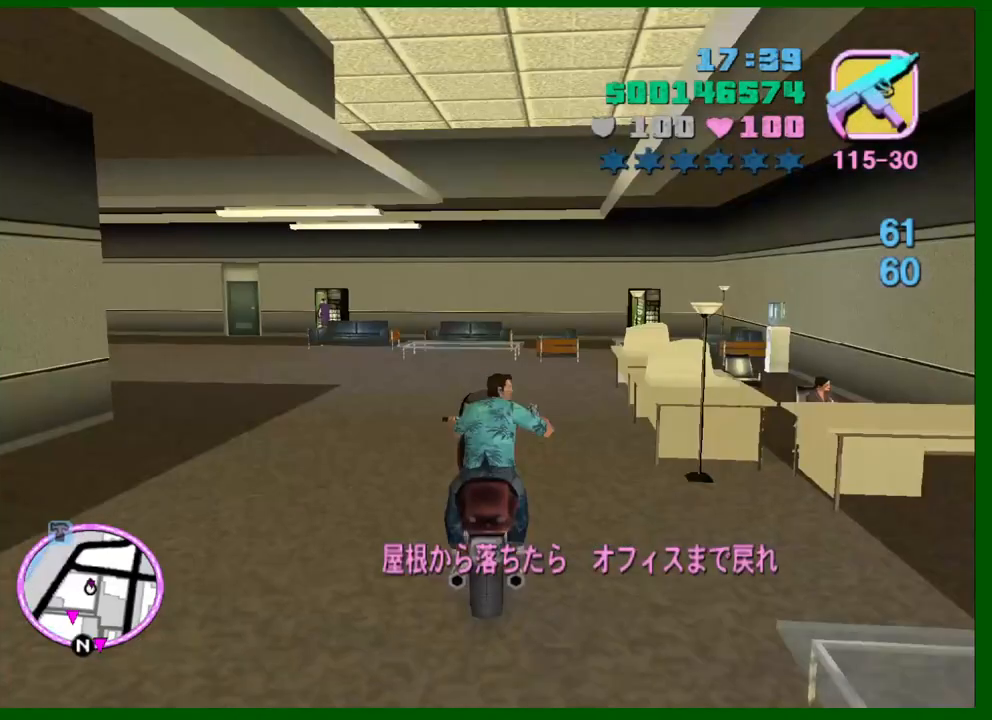
{"keys": ["a", "w"], "mouse": [], "events": [[100, "a", "down"], [234, "a", "up"], [384, "a", "down"]]}
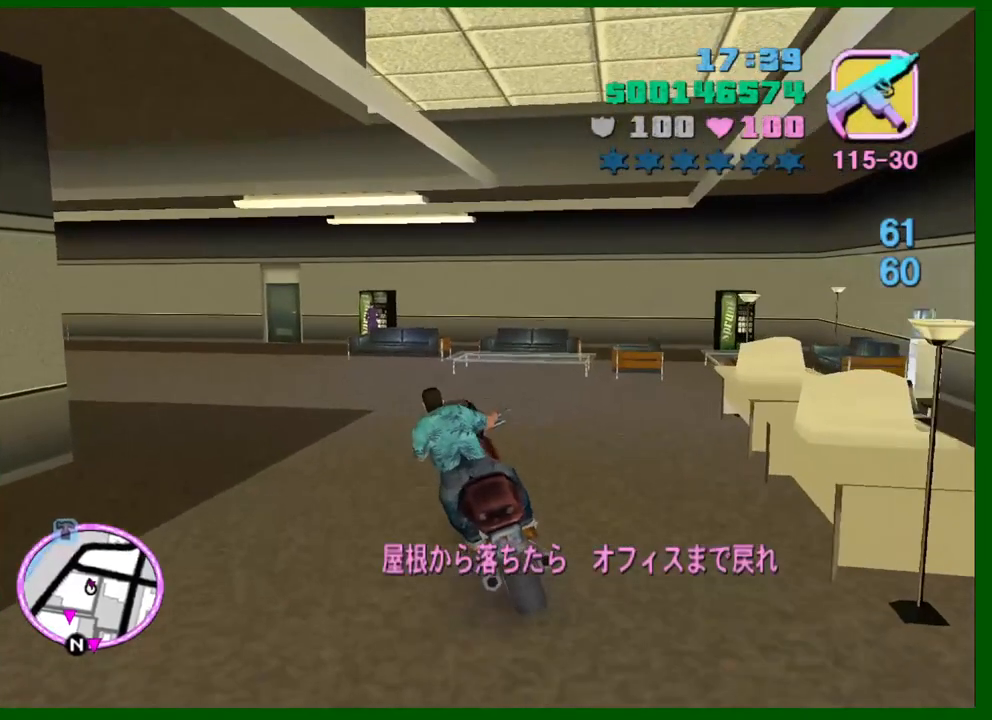
{"keys": ["a", "w"], "mouse": [], "events": [[67, "mouse_right", "down"], [117, "a", "up"], [200, "a", "down"], [250, "mouse_right", "up"], [300, "a", "up"], [400, "a", "down"]]}
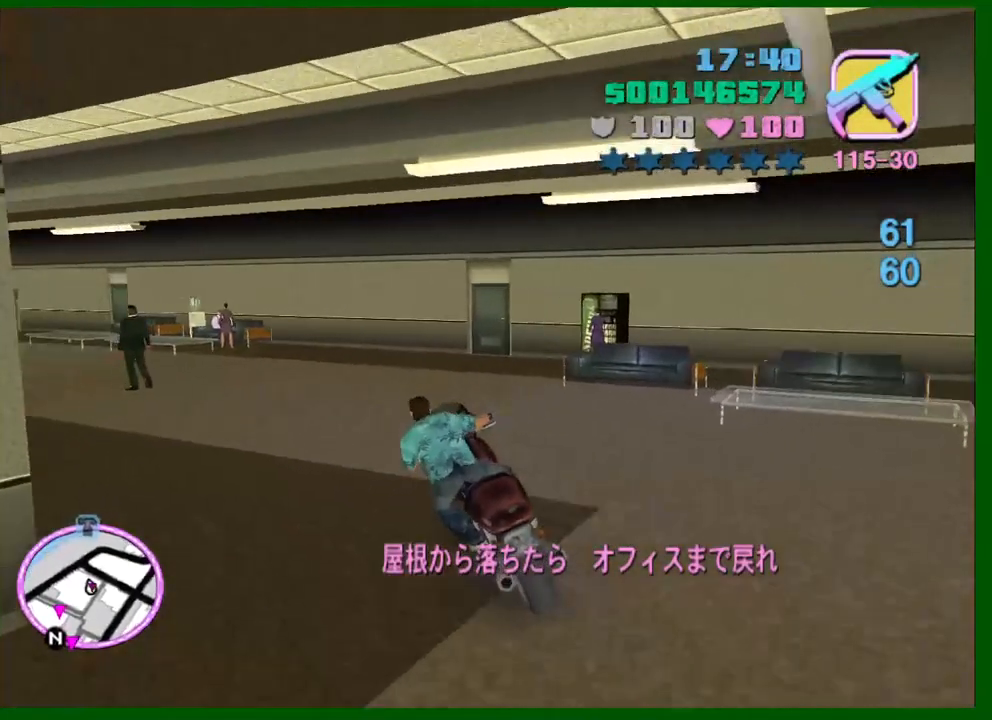
{"keys": ["a", "w"], "mouse": [], "events": [[267, "a", "up"], [267, "mouse_right", "down"], [500, "a", "down"], [500, "mouse_right", "up"]]}
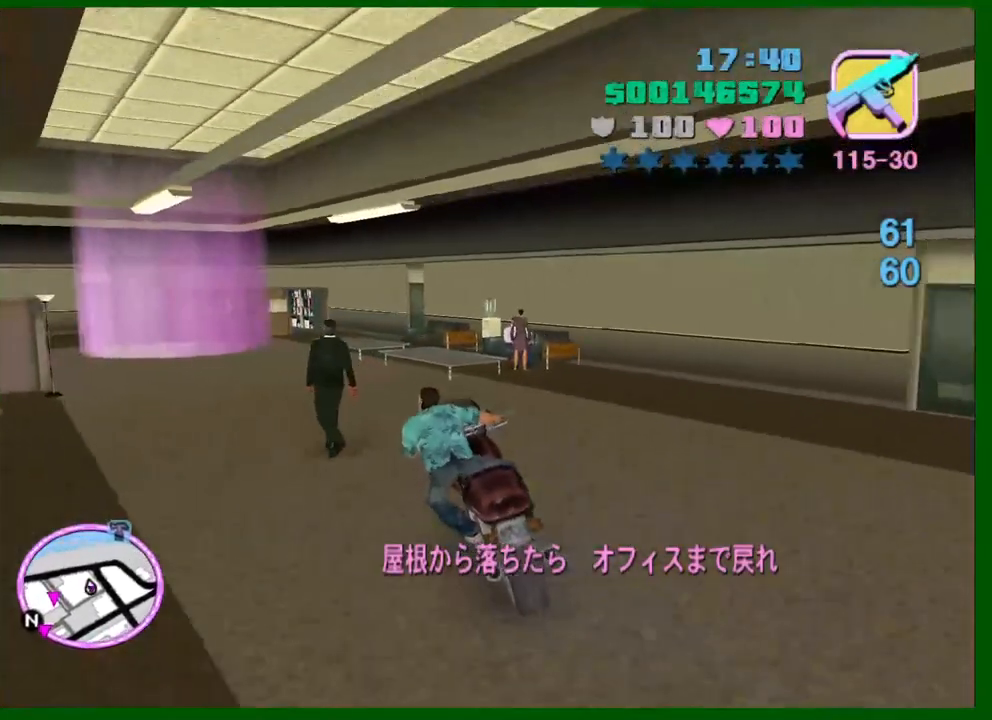
{"keys": ["a", "w"], "mouse": [], "events": []}
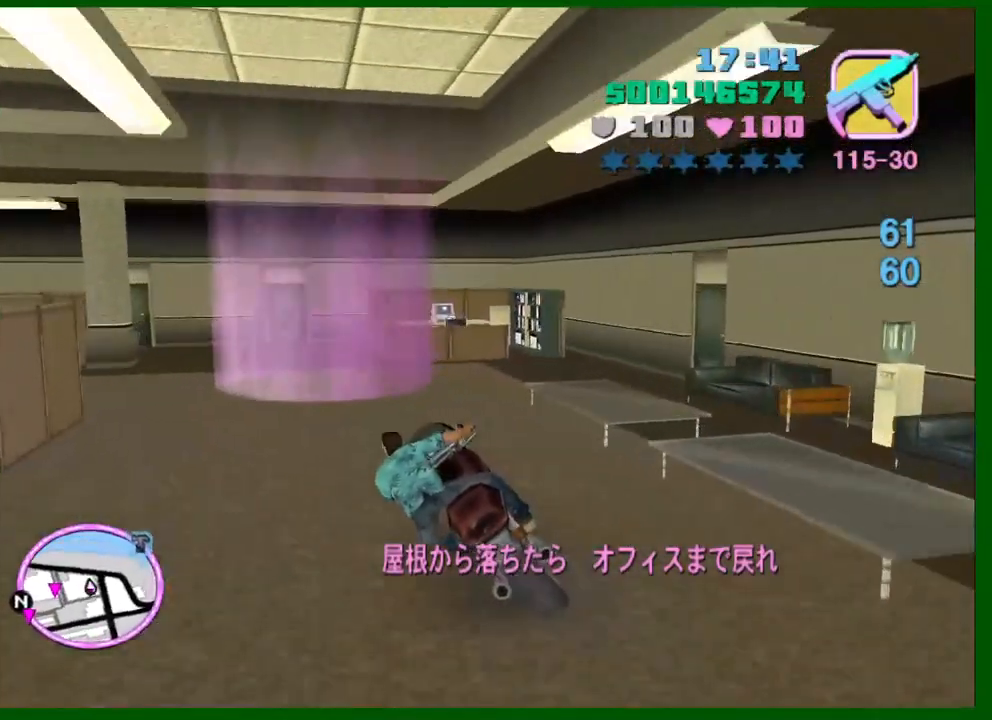
{"keys": [], "mouse": [], "events": [[67, "a", "up"], [67, "w", "up"], [350, "shift", "down"], [450, "shift", "up"]]}
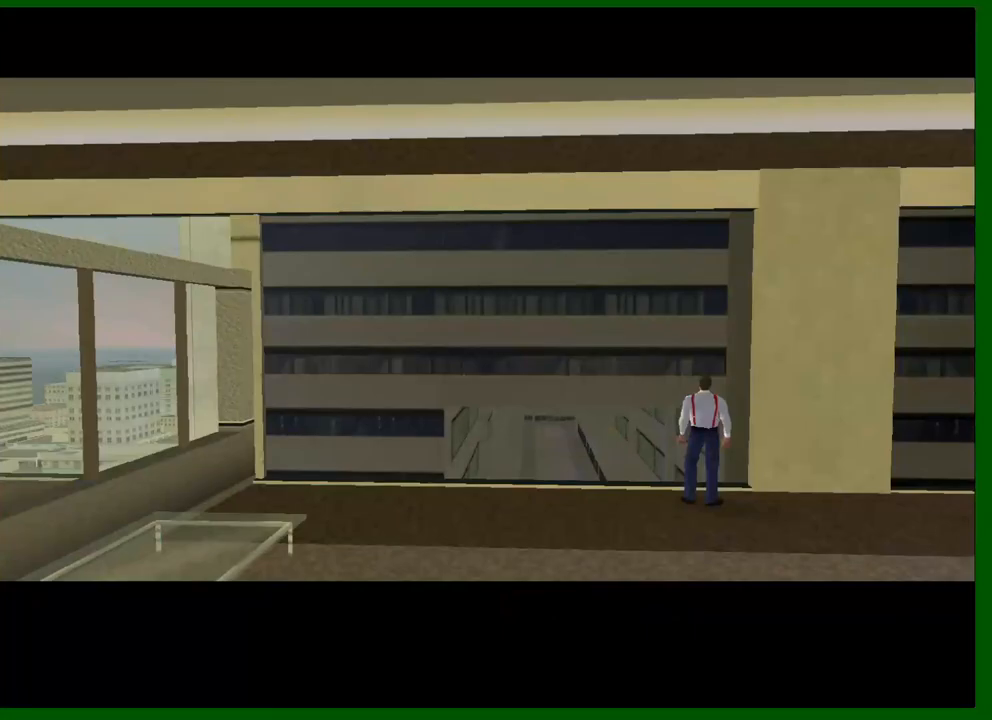
{"keys": ["shift", "w"], "mouse": [], "events": [[84, "shift", "down"], [84, "w", "down"], [184, "shift", "up"], [234, "w", "up"], [267, "shift", "down"], [317, "w", "down"], [367, "shift", "up"], [417, "w", "up"], [450, "shift", "down"], [450, "w", "down"]]}
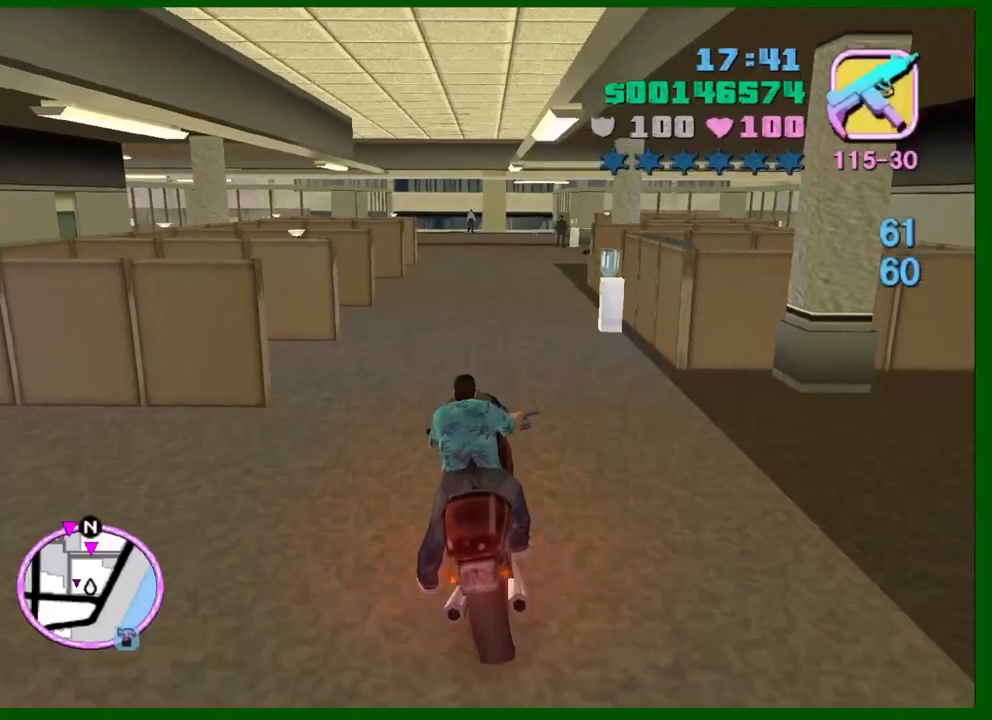
{"keys": ["w"], "mouse": [], "events": [[50, "shift", "up"], [50, "w", "up"], [100, "w", "down"], [150, "mouse_right", "down"], [150, "shift", "down"], [200, "shift", "up"], [334, "a", "down"], [384, "mouse_right", "up"], [434, "a", "up"]]}
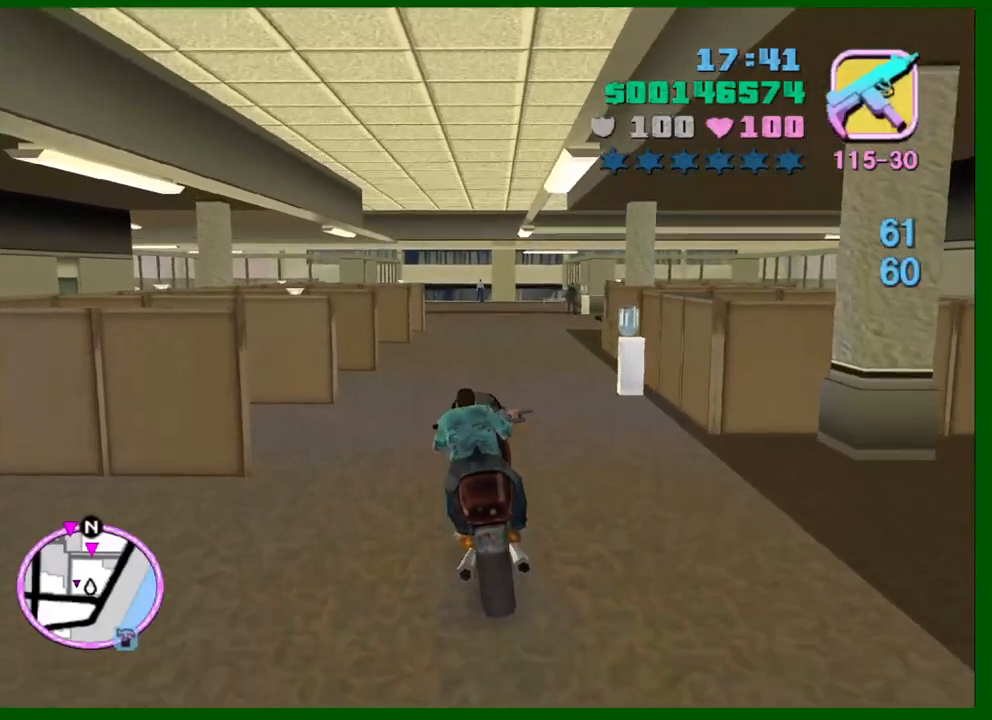
{"keys": ["w"], "mouse": ["right"], "events": [[17, "mouse_right", "down"], [267, "mouse_right", "up"], [400, "mouse_right", "down"], [450, "a", "down"], [500, "a", "up"]]}
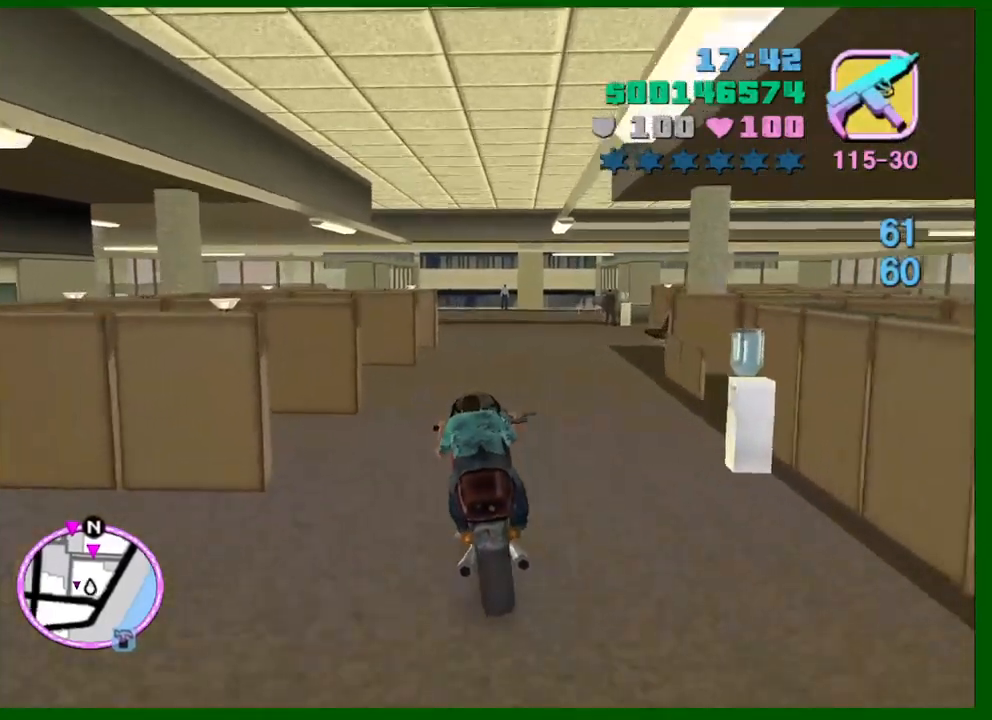
{"keys": ["w"], "mouse": ["right"], "events": [[84, "mouse_right", "up"], [317, "mouse_right", "down"], [417, "d", "down"], [450, "d", "up"]]}
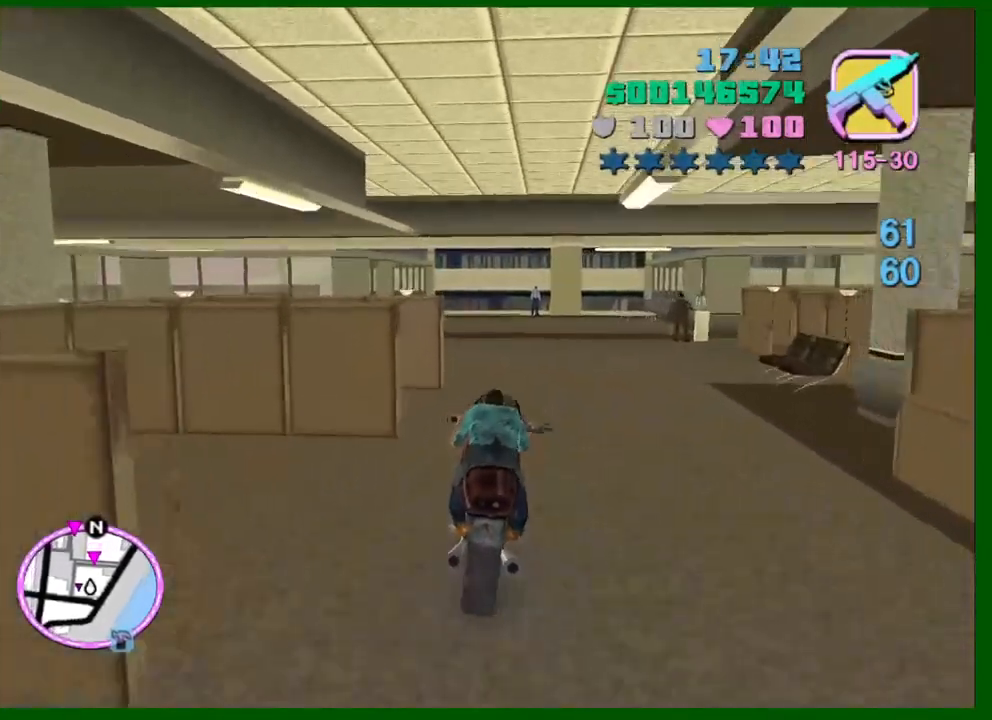
{"keys": ["w"], "mouse": [], "events": [[50, "mouse_right", "up"], [234, "mouse_right", "down"], [434, "mouse_right", "up"]]}
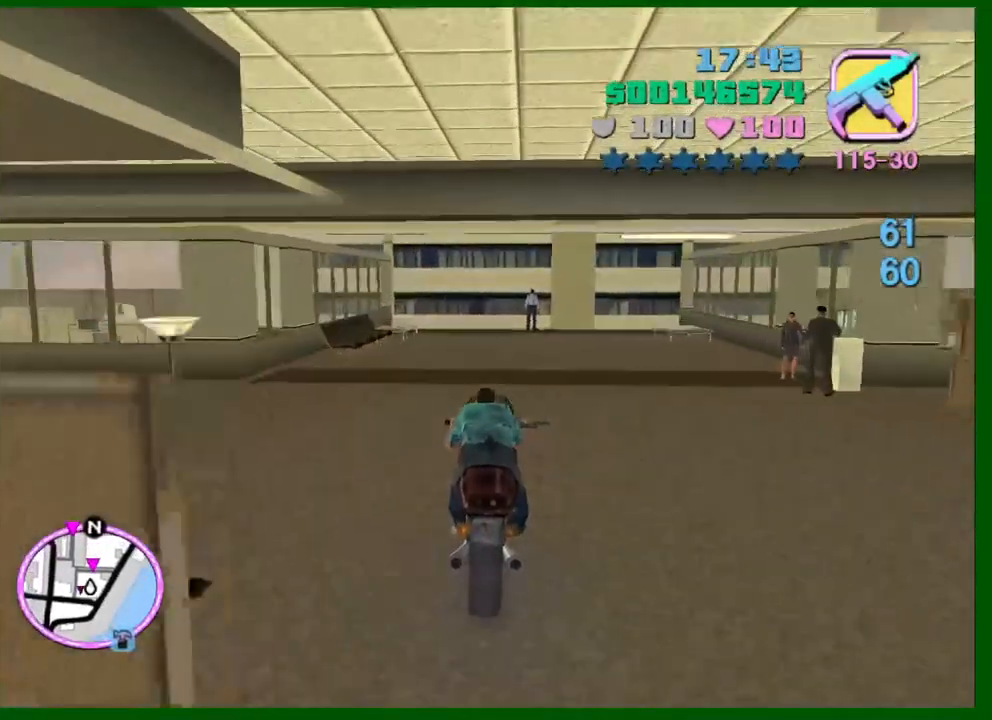
{"keys": ["w"], "mouse": [], "events": [[117, "mouse_right", "down"], [350, "d", "down"], [350, "mouse_right", "up"], [450, "d", "up"]]}
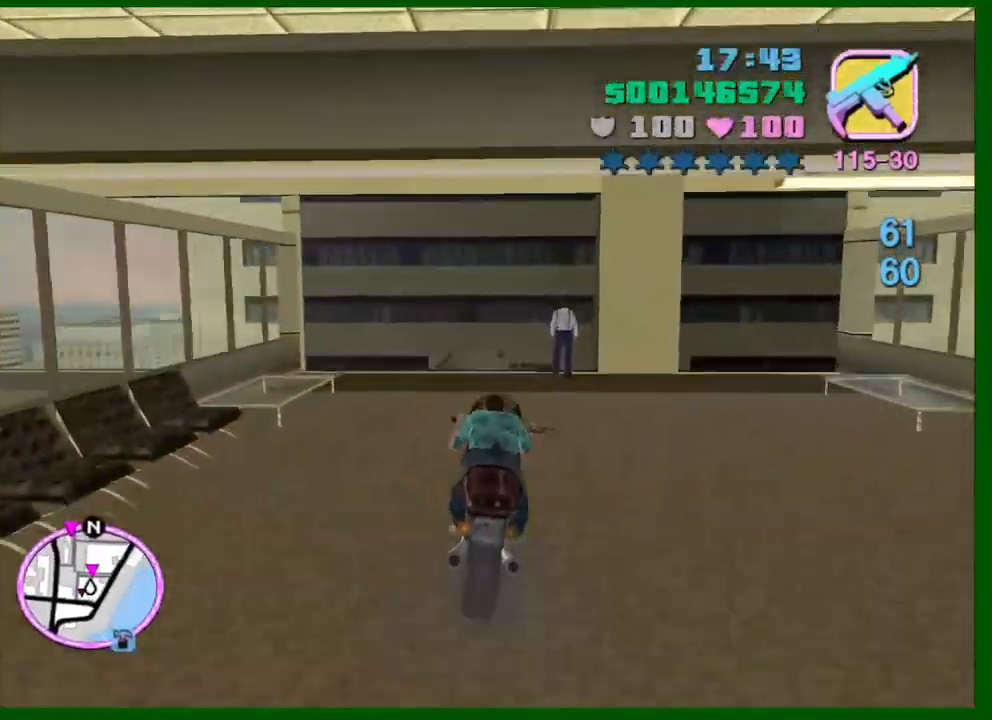
{"keys": ["w"], "mouse": ["right"], "events": [[34, "mouse_right", "down"], [84, "d", "down"], [267, "d", "up"], [267, "mouse_right", "up"], [467, "mouse_right", "down"]]}
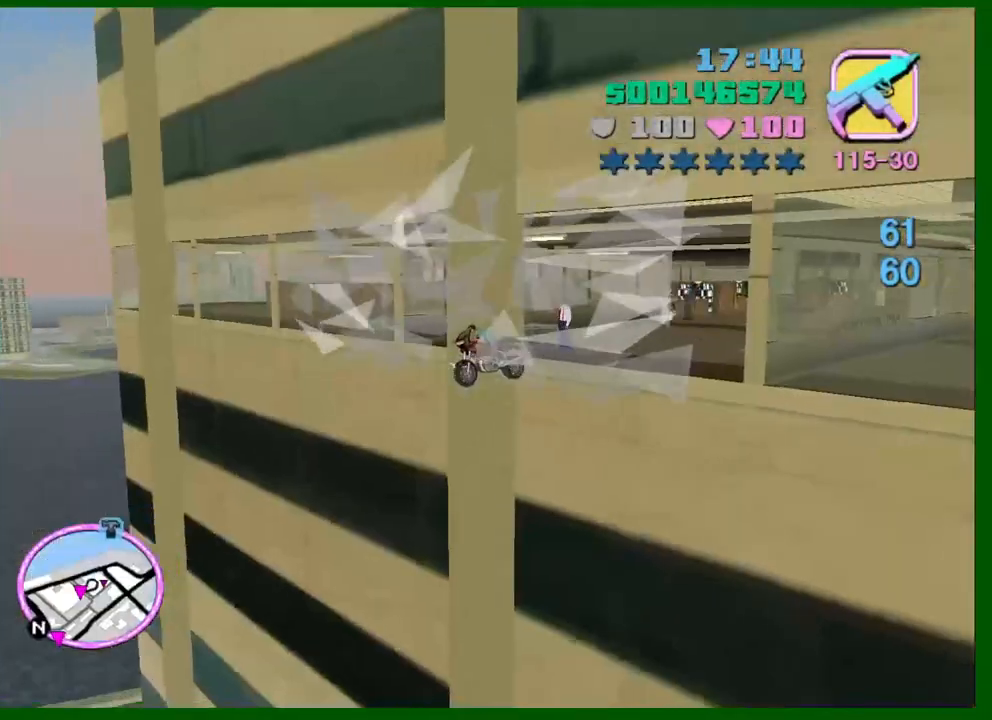
{"keys": ["w"], "mouse": [], "events": [[50, "mouse_right", "up"]]}
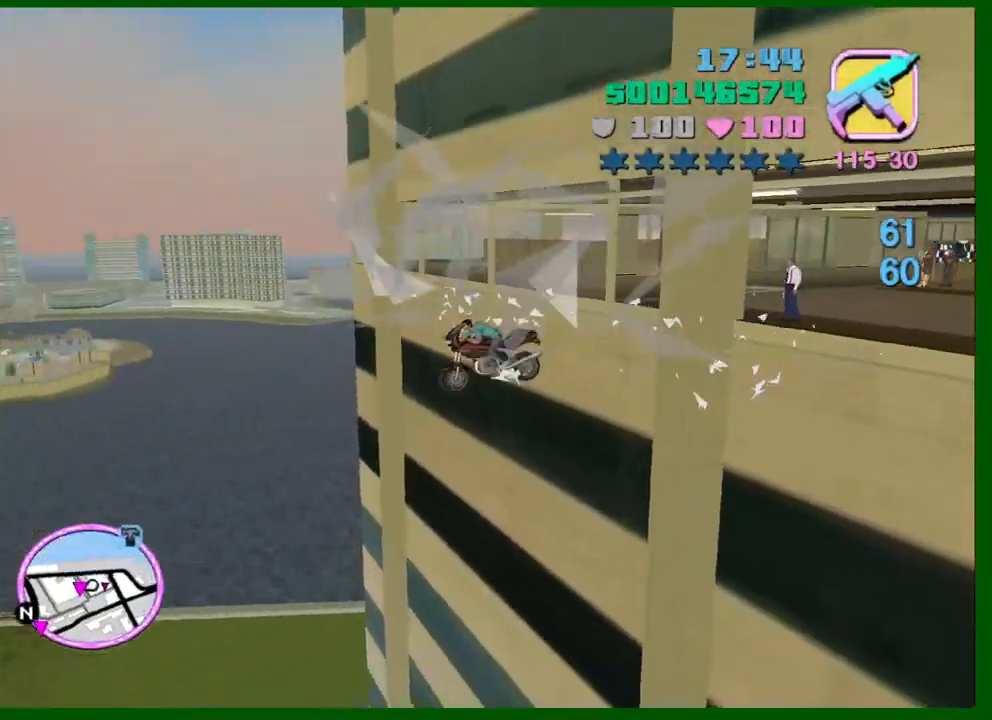
{"keys": ["w"], "mouse": [], "events": []}
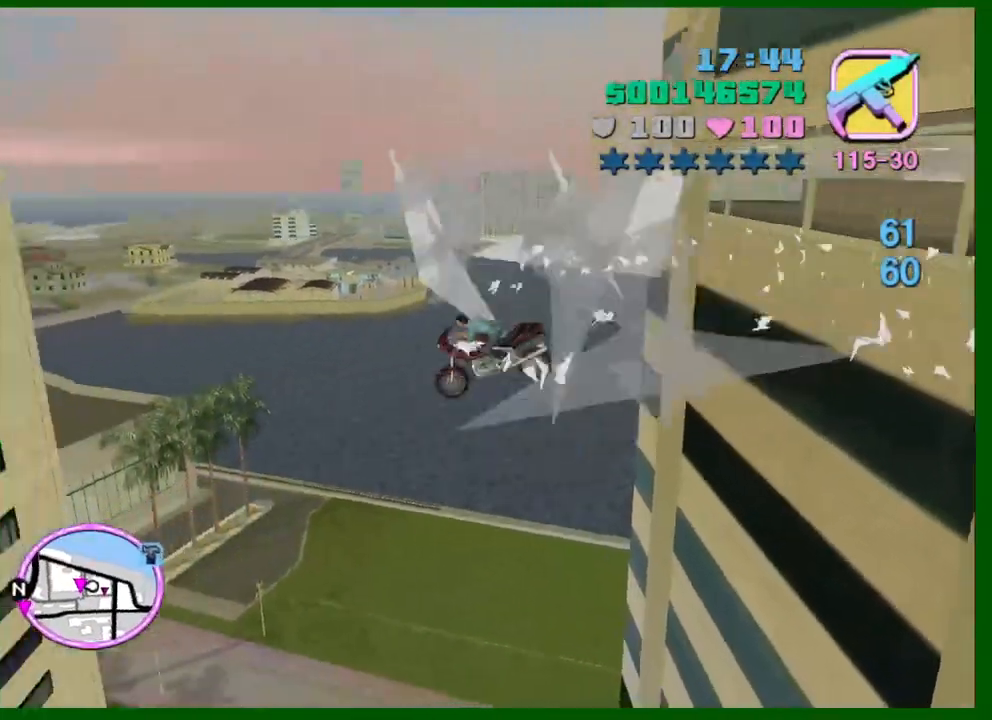
{"keys": ["w"], "mouse": [], "events": []}
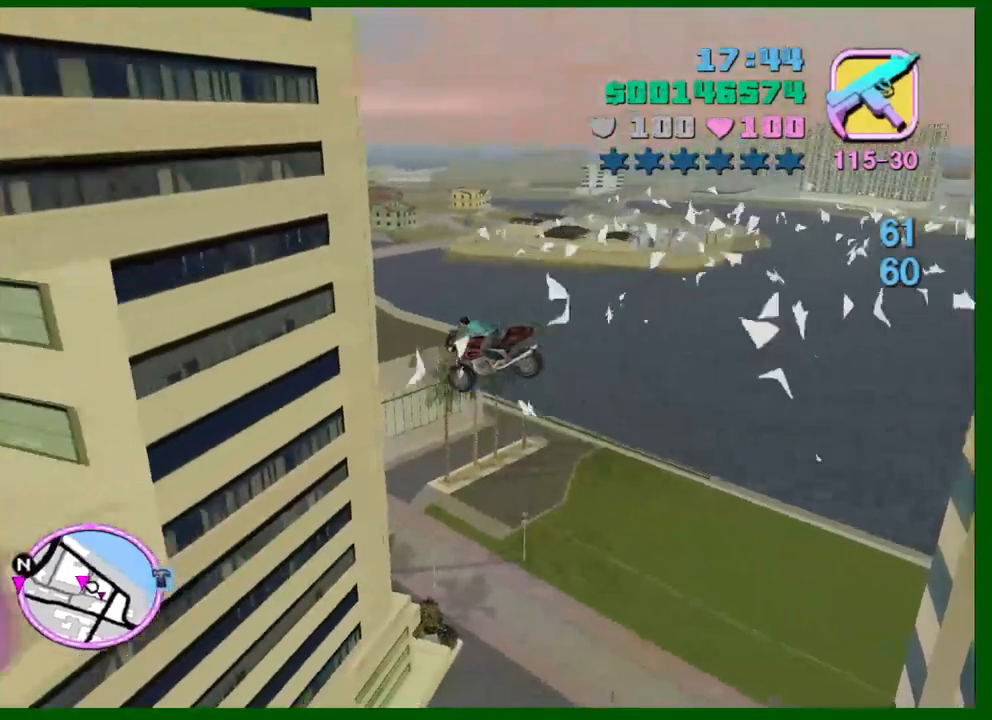
{"keys": ["w"], "mouse": [], "events": []}
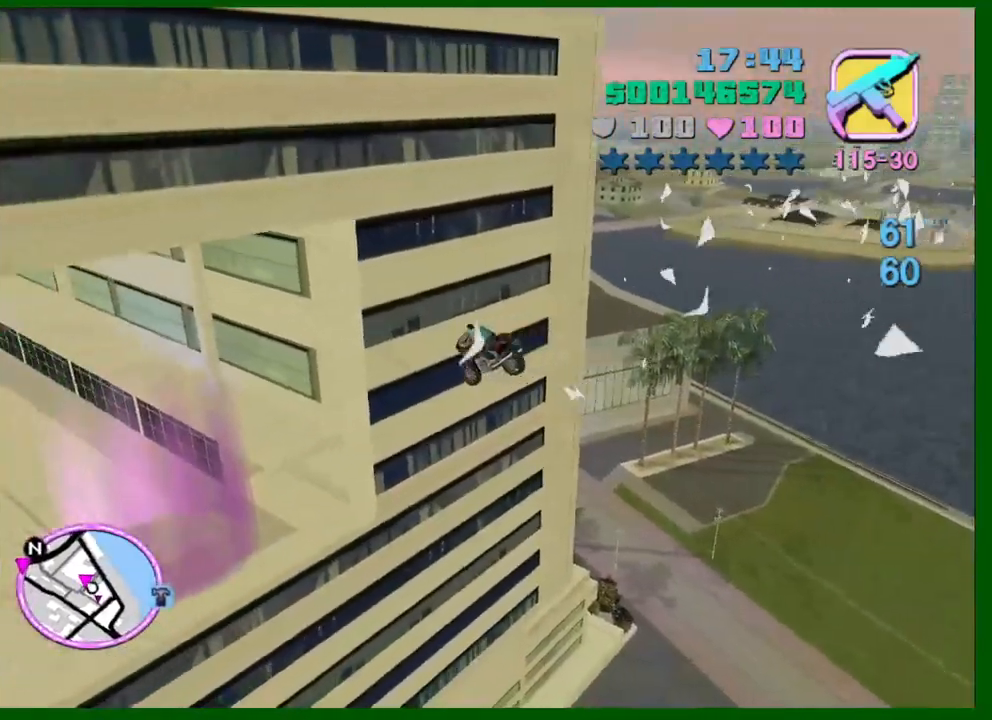
{"keys": ["w"], "mouse": [], "events": []}
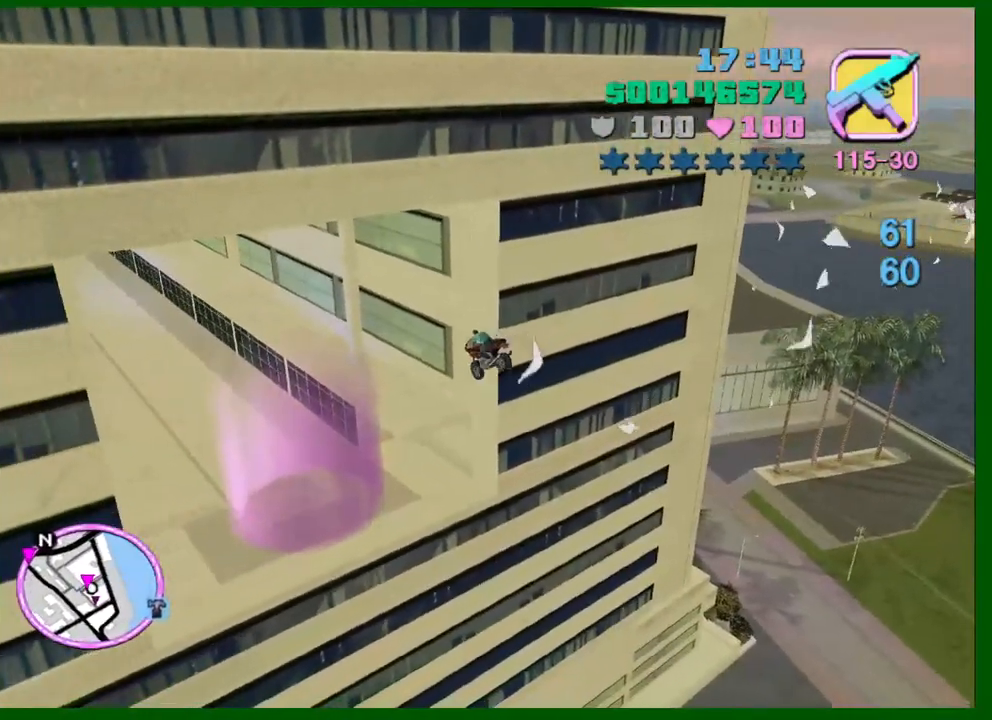
{"keys": ["w"], "mouse": [], "events": [[34, "d", "down"], [134, "d", "up"]]}
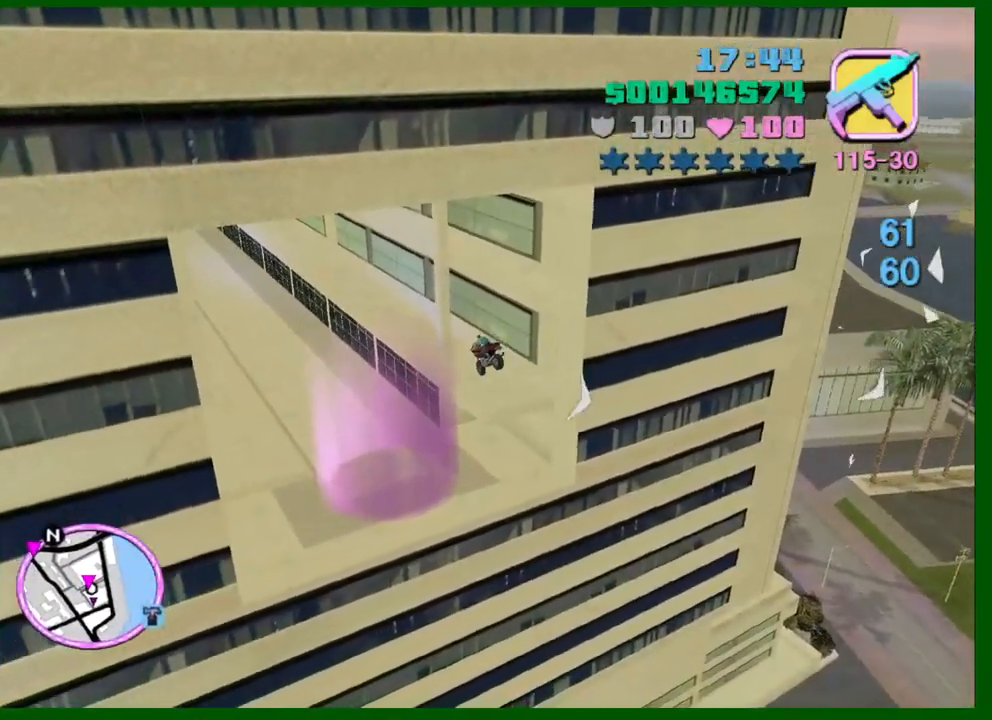
{"keys": ["d", "w"], "mouse": [], "events": [[17, "d", "down"], [284, "shift", "down"], [334, "shift", "up"]]}
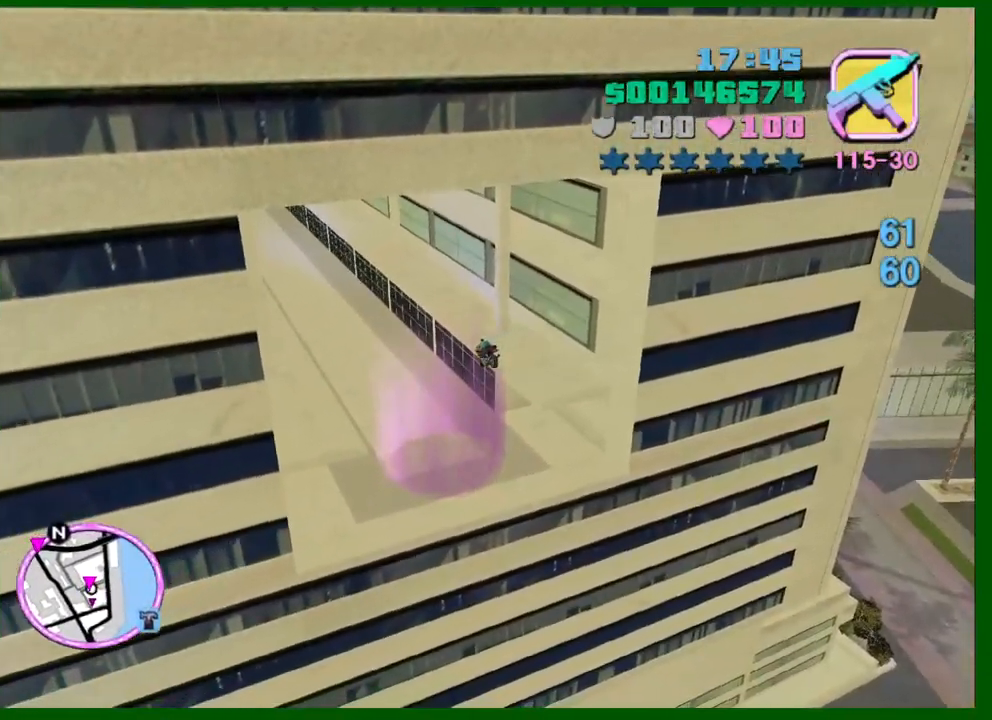
{"keys": ["d", "w"], "mouse": [], "events": []}
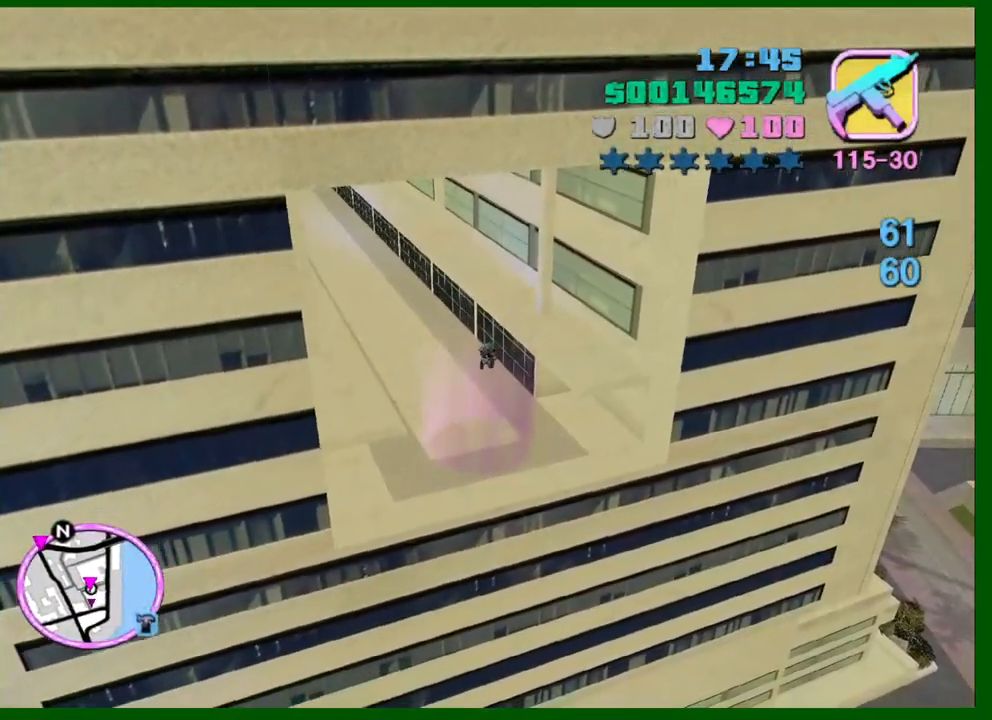
{"keys": ["d", "w"], "mouse": [], "events": []}
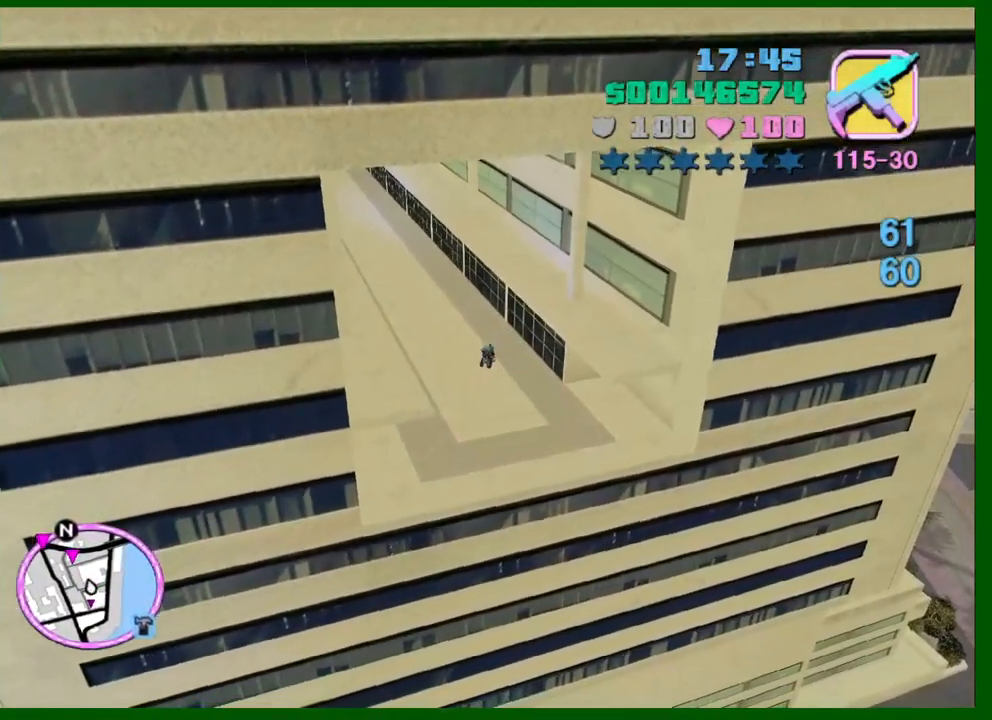
{"keys": ["d", "w"], "mouse": [], "events": []}
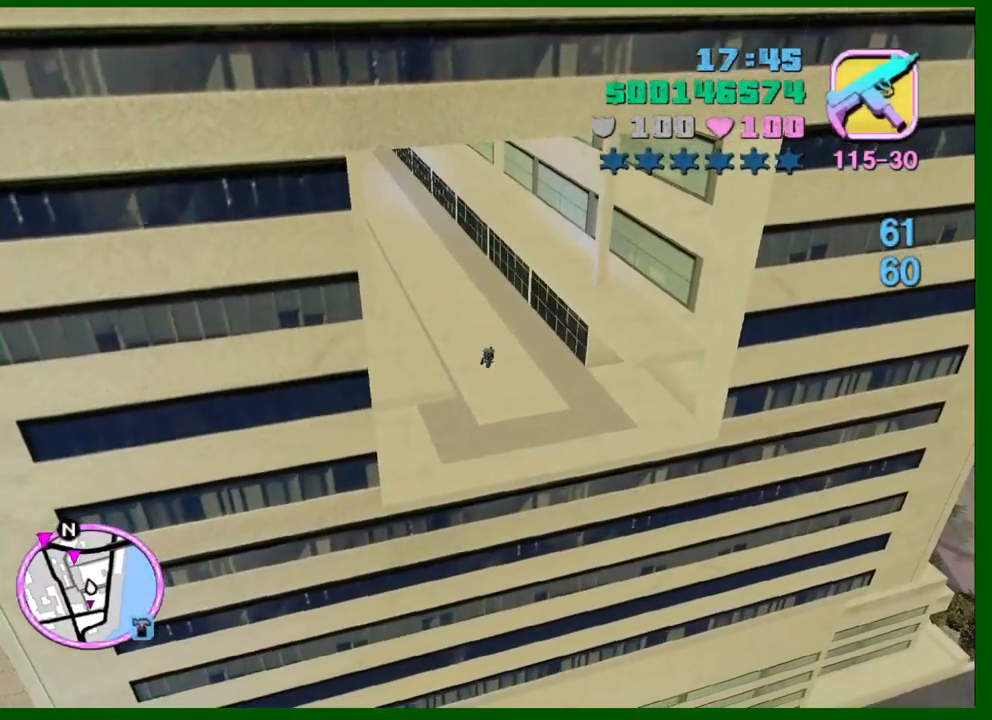
{"keys": ["d", "w"], "mouse": [], "events": []}
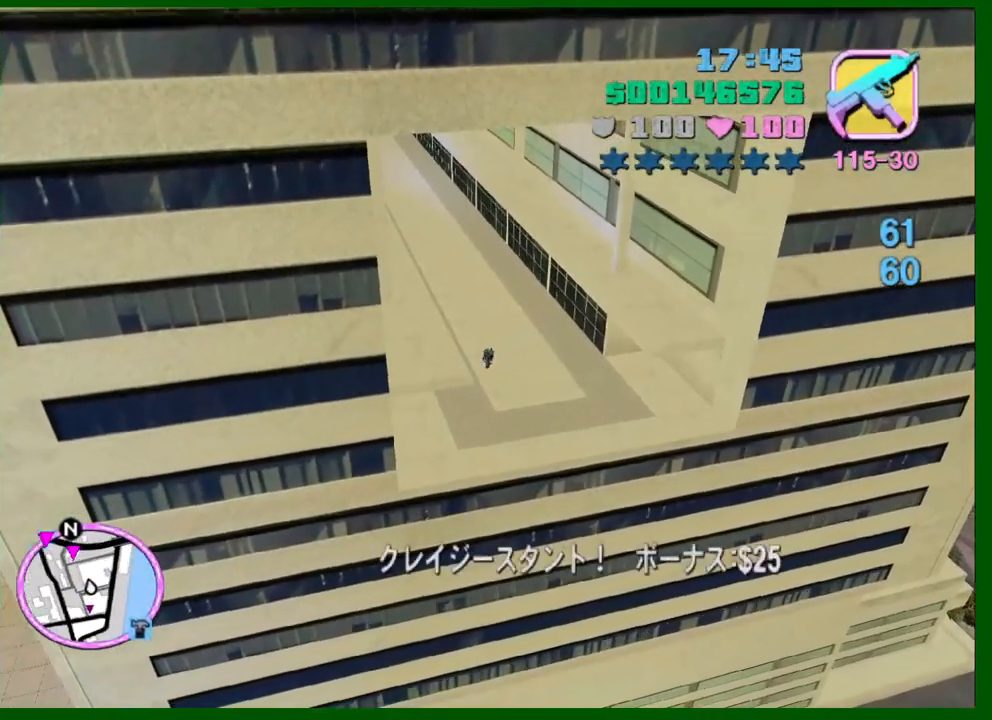
{"keys": ["w"], "mouse": [], "events": [[34, "d", "up"], [134, "d", "down"], [267, "d", "up"]]}
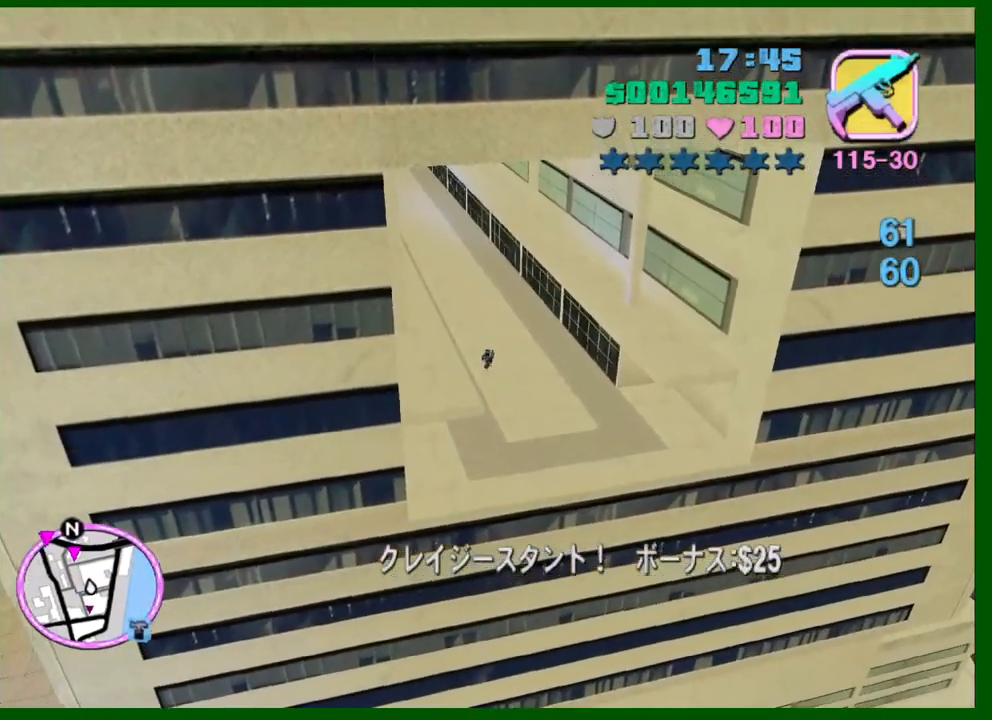
{"keys": ["w"], "mouse": [], "events": [[200, "mouse_right", "down"], [384, "mouse_right", "up"]]}
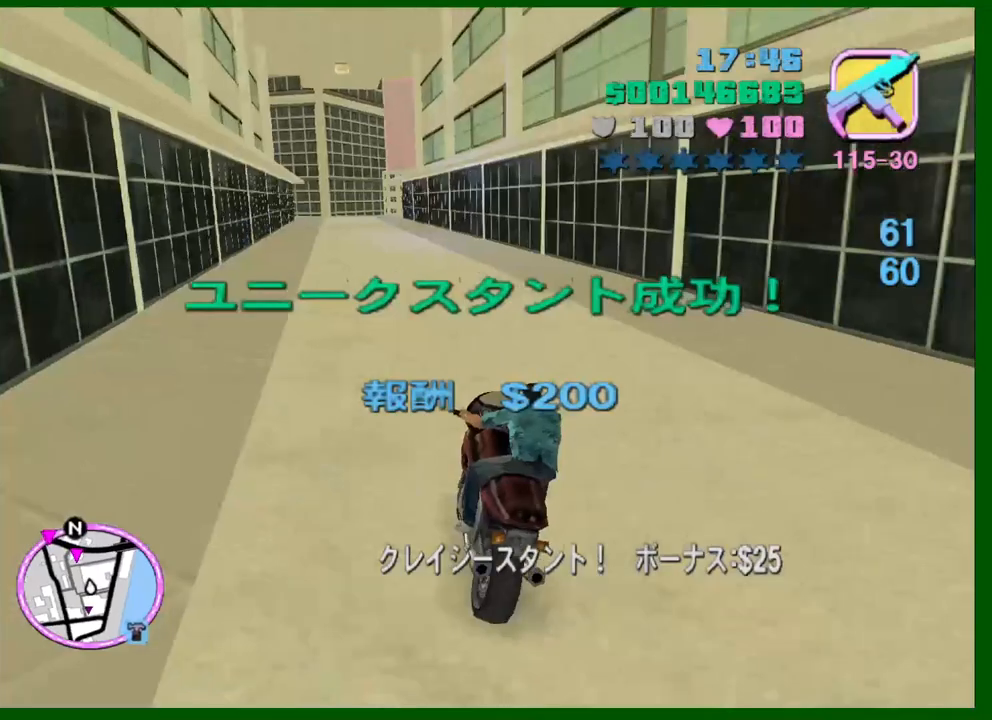
{"keys": ["a", "w"], "mouse": ["right"], "events": [[67, "mouse_right", "down"], [167, "a", "down"], [217, "a", "up"], [250, "mouse_right", "up"], [450, "mouse_right", "down"], [484, "a", "down"]]}